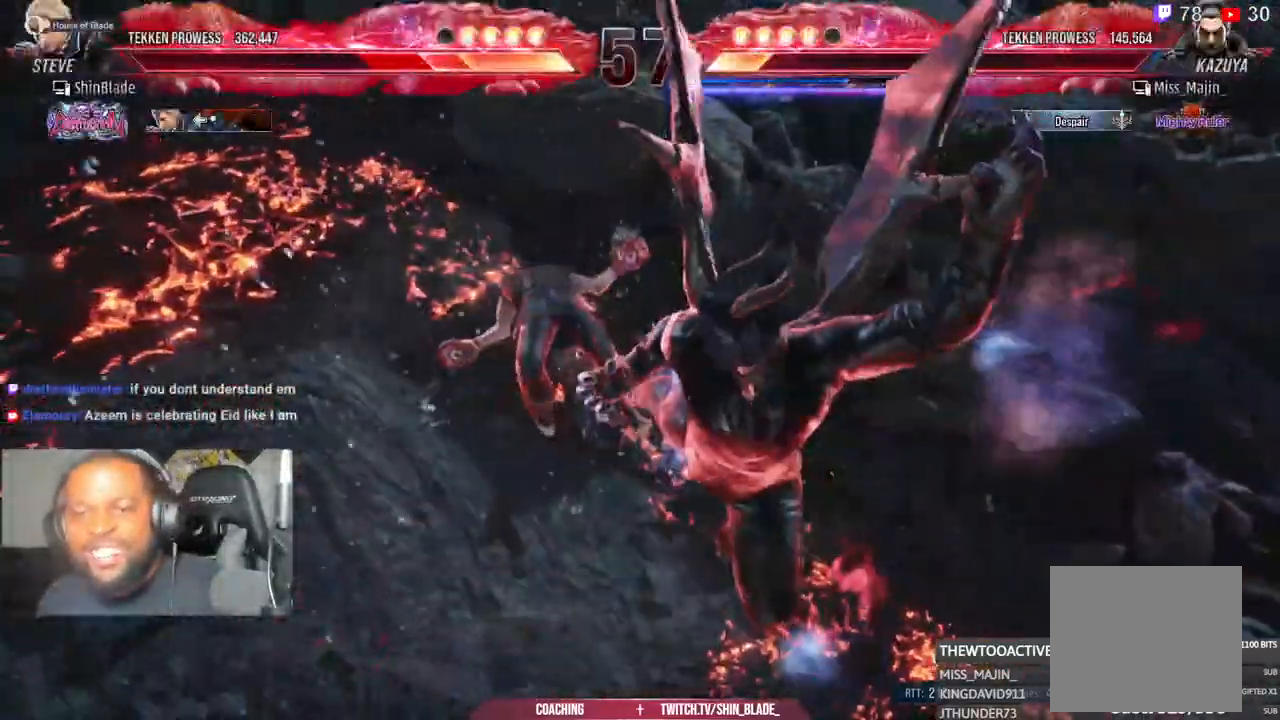
Gameplay with a controller (PlayStation layout); each line is a JSON object with the inputs held at the frame after it. "events" lists button and stick changes between this image and that frame as [ms after this image, input, new state], when the widget could be followed in between.
{"buttons": ["CROSS", "CIRCLE", "R2", "DPAD_LEFT"], "left_stick": "center", "right_stick": "center", "events": [[17, "DPAD_LEFT", "up"], [33, "DPAD_LEFT", "down"], [67, "CROSS", "up"], [83, "DPAD_DOWN", "up"], [100, "DPAD_UP", "down"], [167, "CROSS", "down"], [183, "DPAD_UP", "up"], [217, "DPAD_DOWN", "down"], [217, "DPAD_LEFT", "up"], [283, "CROSS", "up"], [283, "DPAD_DOWN", "up"], [300, "DPAD_UP", "down"], [317, "DPAD_LEFT", "down"], [350, "CROSS", "down"], [383, "DPAD_UP", "up"], [400, "R2", "down"], [417, "DPAD_DOWN", "down"], [417, "DPAD_LEFT", "up"], [450, "CROSS", "up"], [483, "DPAD_DOWN", "up"], [483, "DPAD_LEFT", "down"], [500, "CROSS", "down"]]}
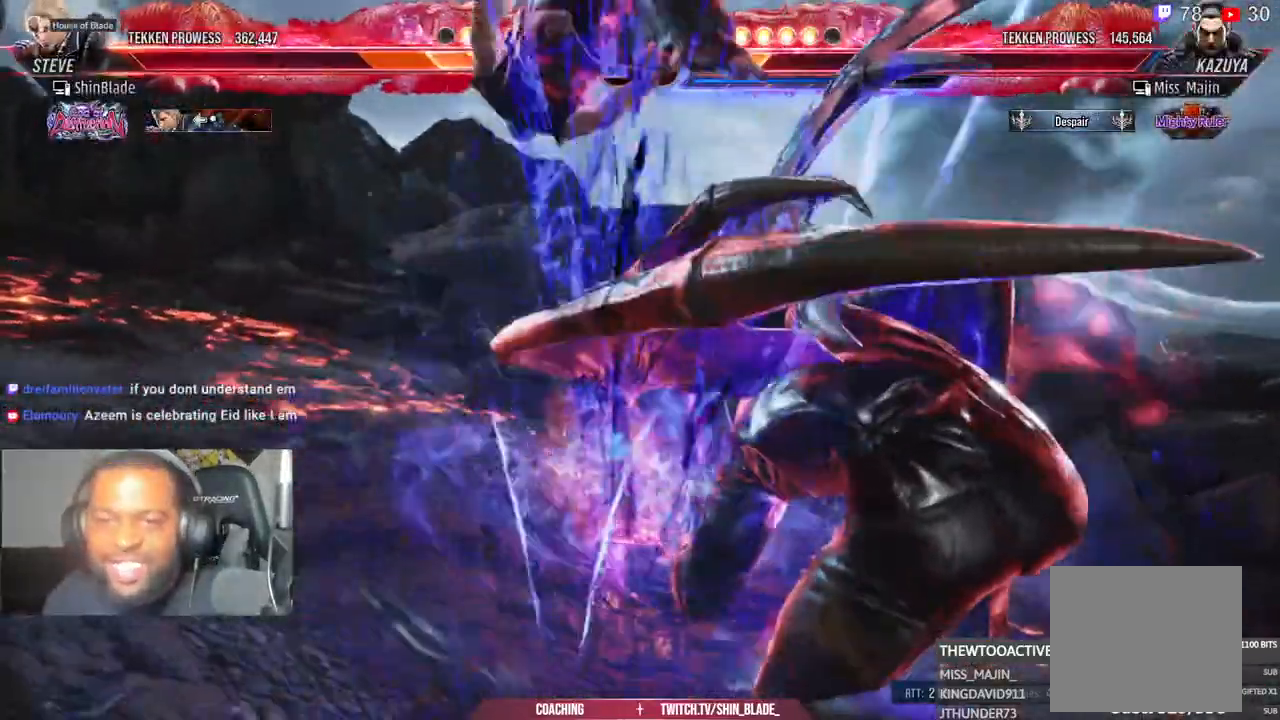
{"buttons": ["CROSS"], "left_stick": "center", "right_stick": "center", "events": [[200, "CROSS", "up"], [250, "CROSS", "down"], [283, "R2", "up"], [300, "CIRCLE", "up"], [367, "CROSS", "up"], [383, "DPAD_LEFT", "up"], [417, "CROSS", "down"]]}
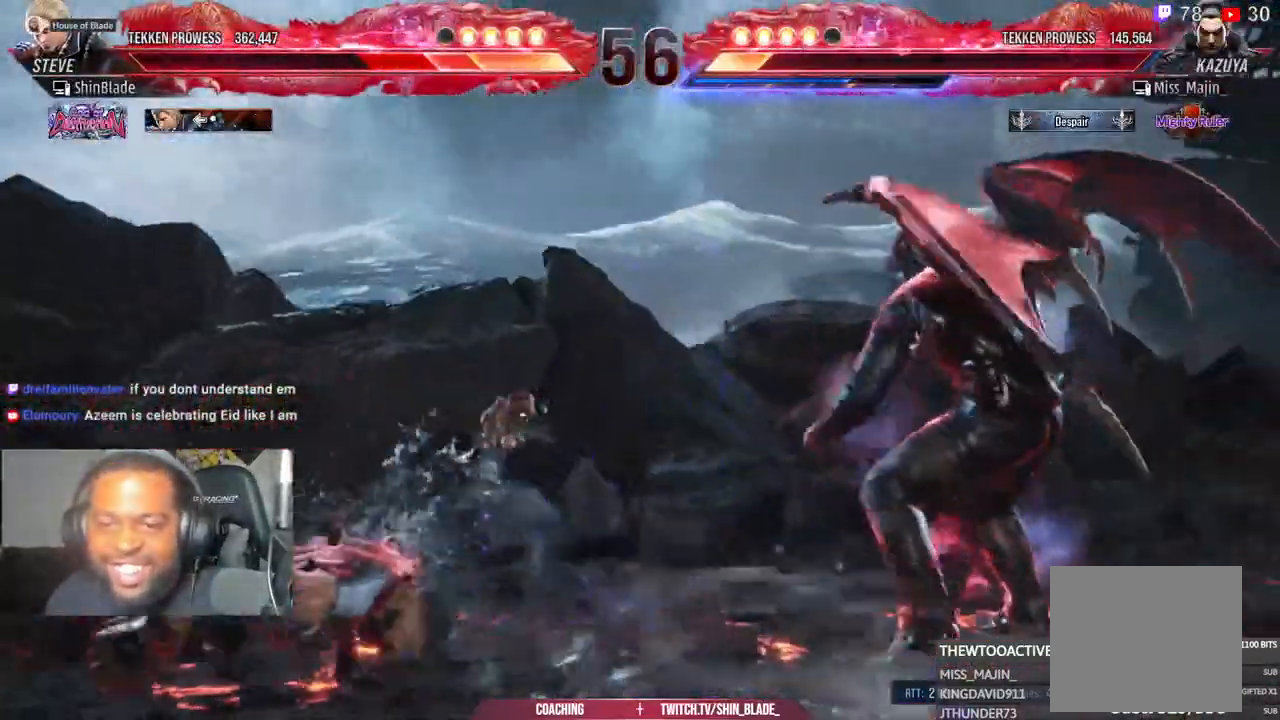
{"buttons": ["DPAD_DOWN"], "left_stick": "center", "right_stick": "center", "events": [[67, "CROSS", "up"], [183, "DPAD_DOWN", "down"], [267, "SQUARE", "down"], [350, "SQUARE", "up"], [417, "SQUARE", "down"], [467, "SQUARE", "up"]]}
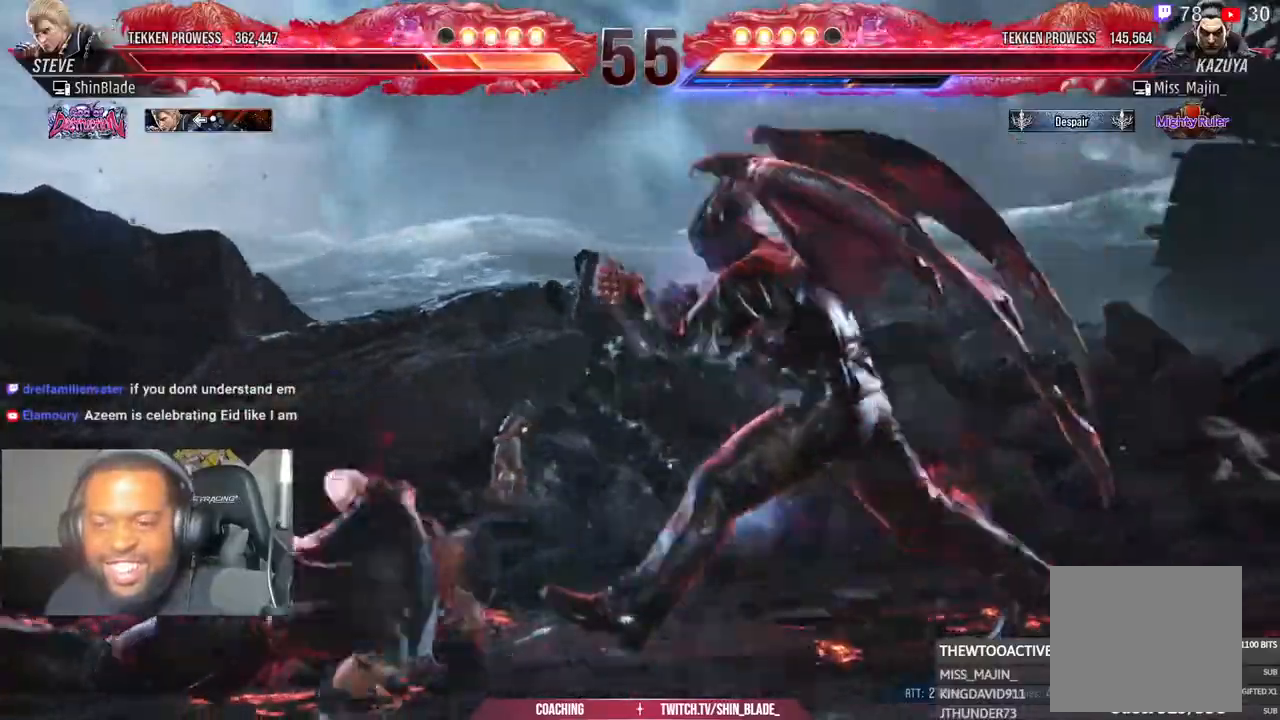
{"buttons": ["SQUARE", "DPAD_DOWN"], "left_stick": "center", "right_stick": "center", "events": [[33, "SQUARE", "down"], [100, "SQUARE", "up"], [183, "SQUARE", "down"]]}
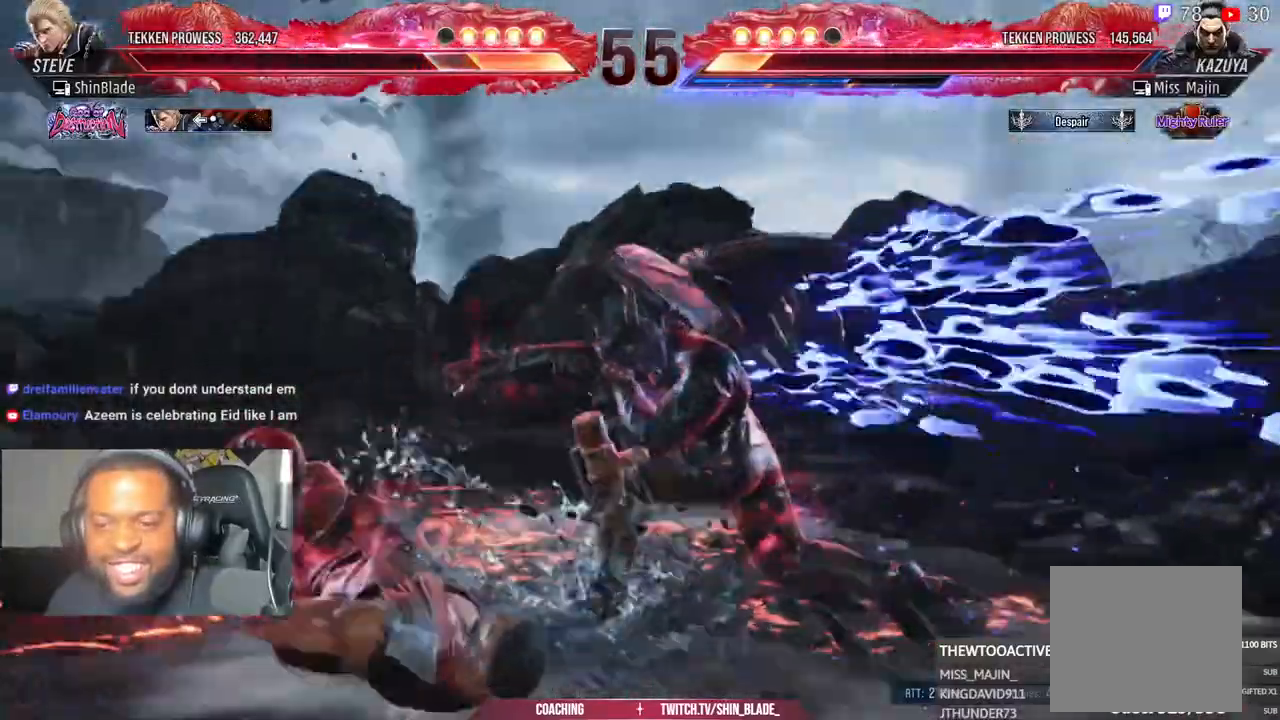
{"buttons": ["CIRCLE", "SQUARE", "DPAD_DOWN", "DPAD_RIGHT"], "left_stick": "center", "right_stick": "center", "events": [[33, "SQUARE", "up"], [67, "DPAD_DOWN", "up"], [117, "CIRCLE", "down"], [233, "CIRCLE", "up"], [300, "CIRCLE", "down"], [400, "DPAD_DOWN", "down"], [467, "SQUARE", "down"], [500, "DPAD_RIGHT", "down"]]}
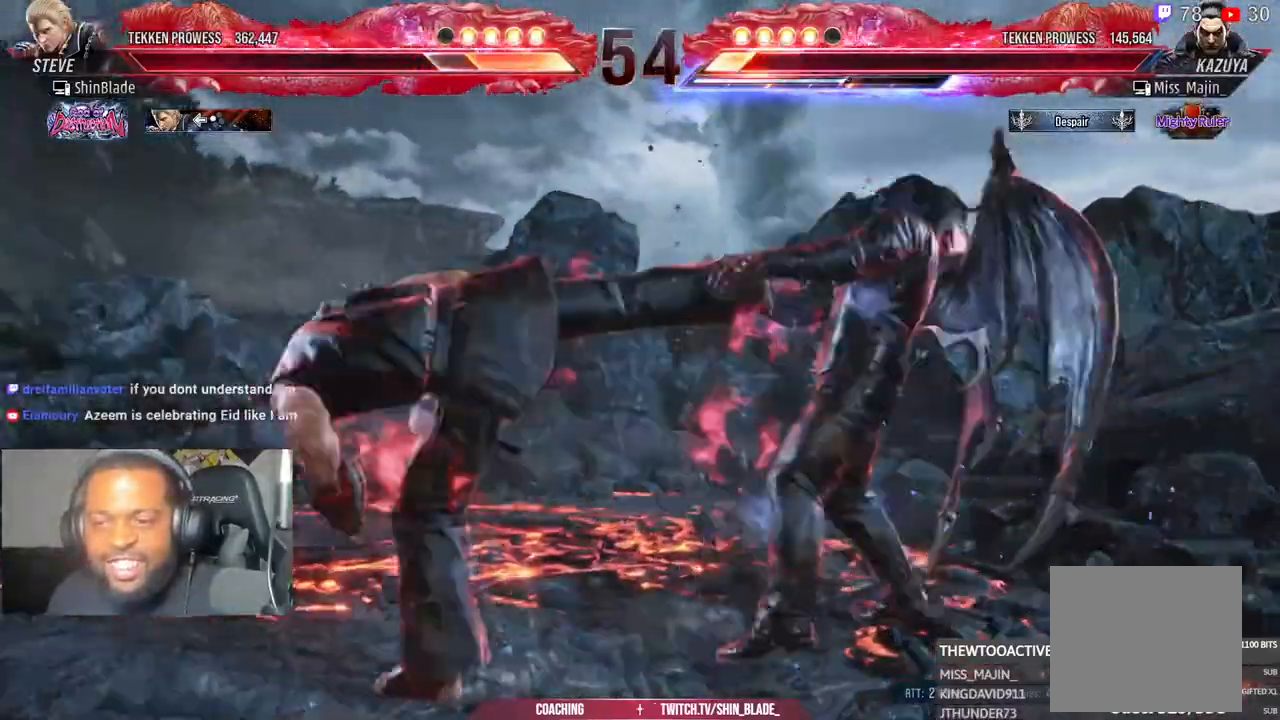
{"buttons": ["DPAD_LEFT"], "left_stick": "center", "right_stick": "center", "events": [[17, "SQUARE", "up"], [50, "DPAD_DOWN", "up"], [50, "SQUARE", "down"], [83, "DPAD_RIGHT", "up"], [100, "DPAD_DOWN", "down"], [117, "DPAD_LEFT", "down"], [133, "DPAD_DOWN", "up"], [150, "CIRCLE", "up"], [167, "CIRCLE", "down"], [183, "CIRCLE", "up"], [183, "DPAD_LEFT", "up"], [217, "SQUARE", "up"], [300, "DPAD_LEFT", "down"], [383, "DPAD_LEFT", "up"], [450, "DPAD_LEFT", "down"]]}
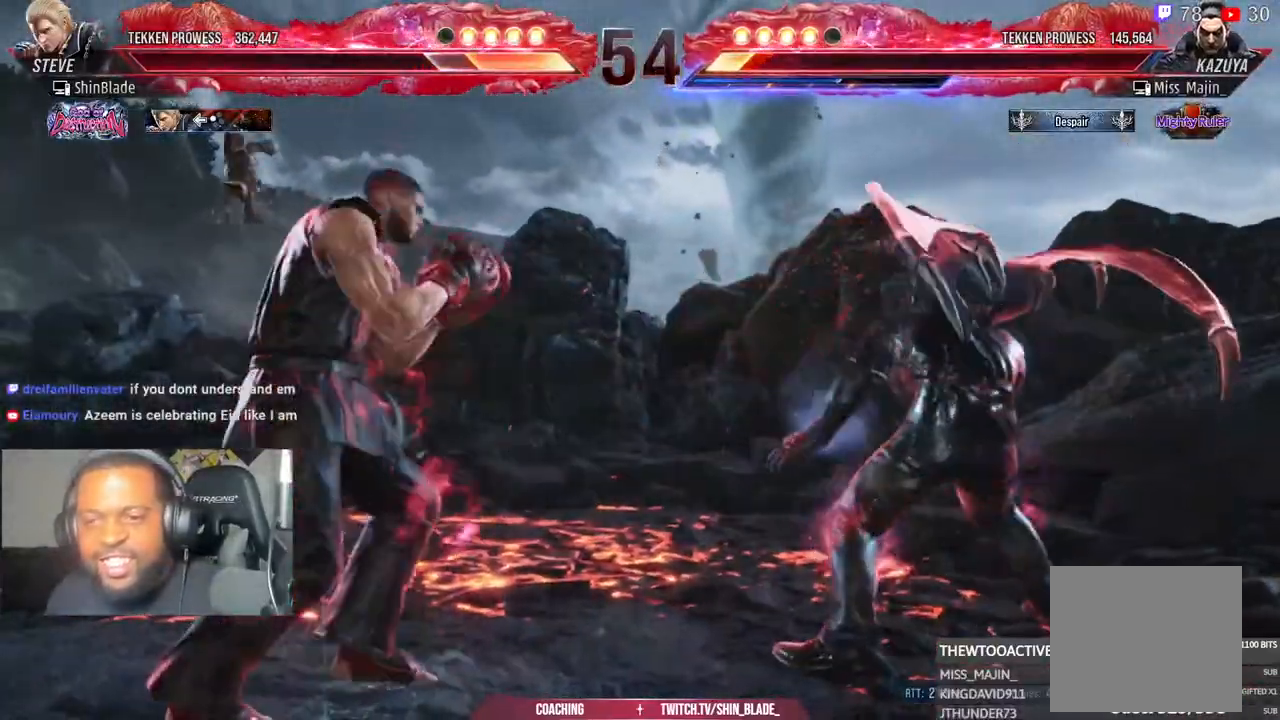
{"buttons": [], "left_stick": "center", "right_stick": "center", "events": [[183, "CIRCLE", "down"], [200, "CROSS", "down"], [283, "CIRCLE", "up"], [283, "CROSS", "up"], [383, "DPAD_DOWN", "down"], [450, "DPAD_DOWN", "up"], [483, "DPAD_LEFT", "up"]]}
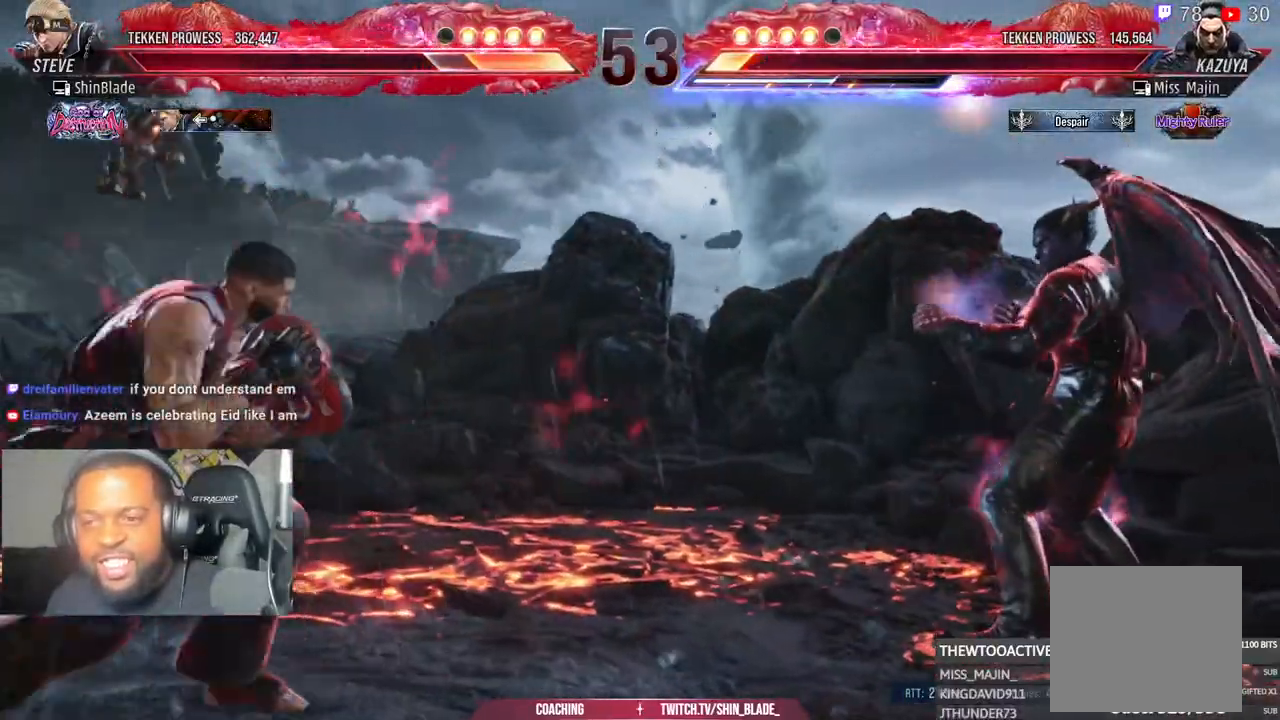
{"buttons": ["DPAD_LEFT"], "left_stick": "center", "right_stick": "center", "events": [[50, "DPAD_LEFT", "down"], [317, "CIRCLE", "down"], [317, "CROSS", "down"], [400, "CIRCLE", "up"], [400, "CROSS", "up"], [417, "DPAD_DOWN", "down"], [483, "DPAD_DOWN", "up"]]}
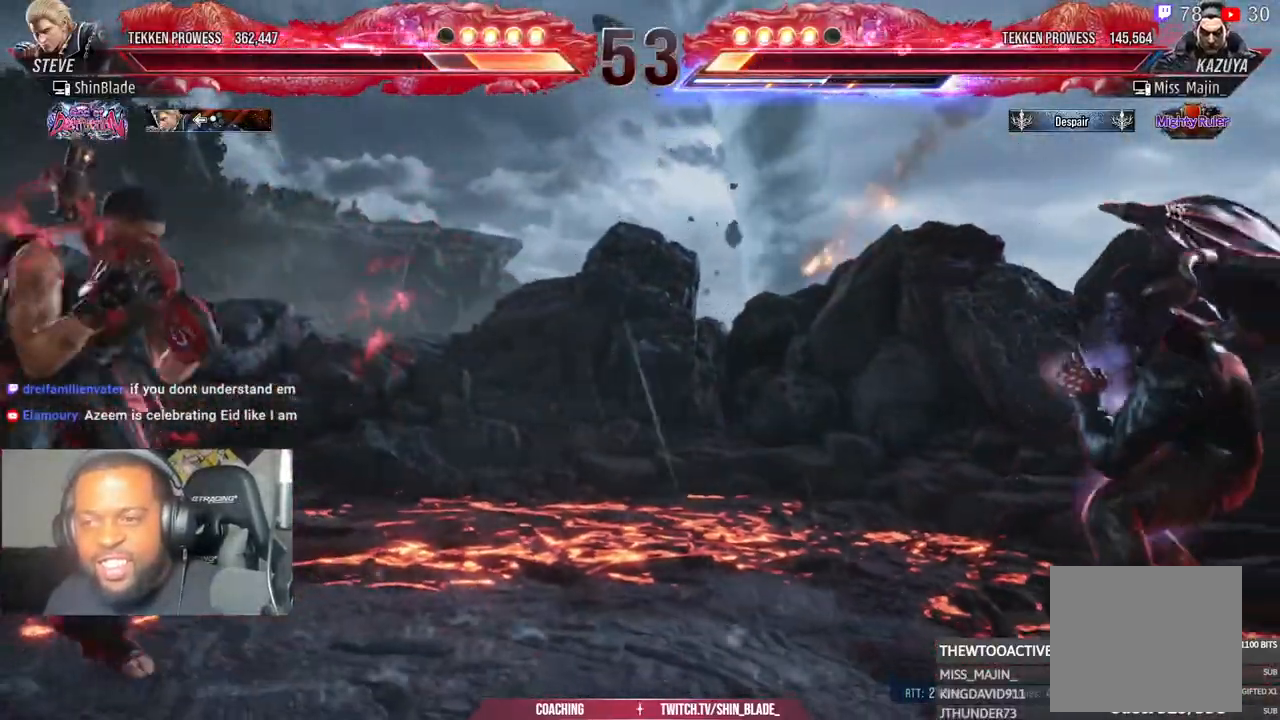
{"buttons": [], "left_stick": "center", "right_stick": "center", "events": [[33, "DPAD_LEFT", "up"], [50, "DPAD_LEFT", "down"], [300, "CIRCLE", "down"], [300, "CROSS", "down"], [367, "DPAD_DOWN", "down"], [367, "L1", "down"], [383, "CIRCLE", "up"], [383, "CROSS", "up"], [417, "L1", "up"], [433, "DPAD_DOWN", "up"], [483, "DPAD_LEFT", "up"]]}
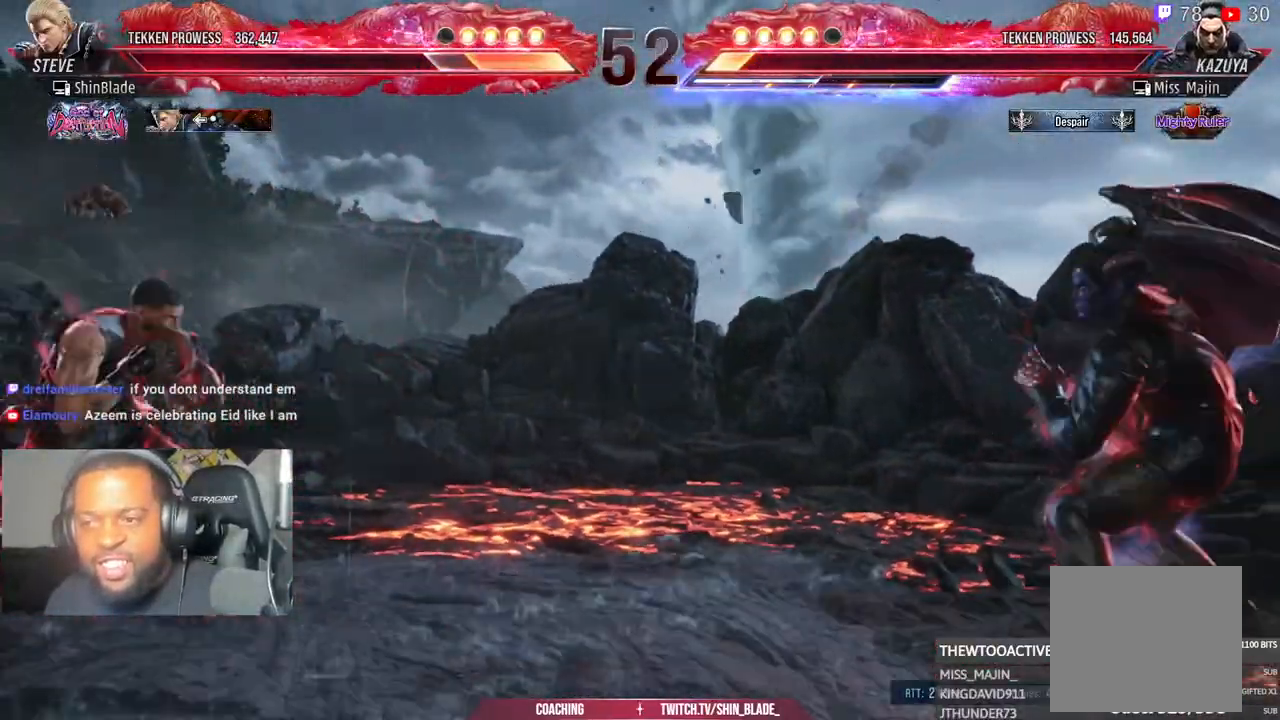
{"buttons": ["DPAD_DOWN"], "left_stick": "center", "right_stick": "center", "events": [[50, "DPAD_LEFT", "down"], [183, "DPAD_DOWN", "down"], [200, "DPAD_LEFT", "up"], [233, "DPAD_DOWN", "up"], [283, "DPAD_DOWN", "down"]]}
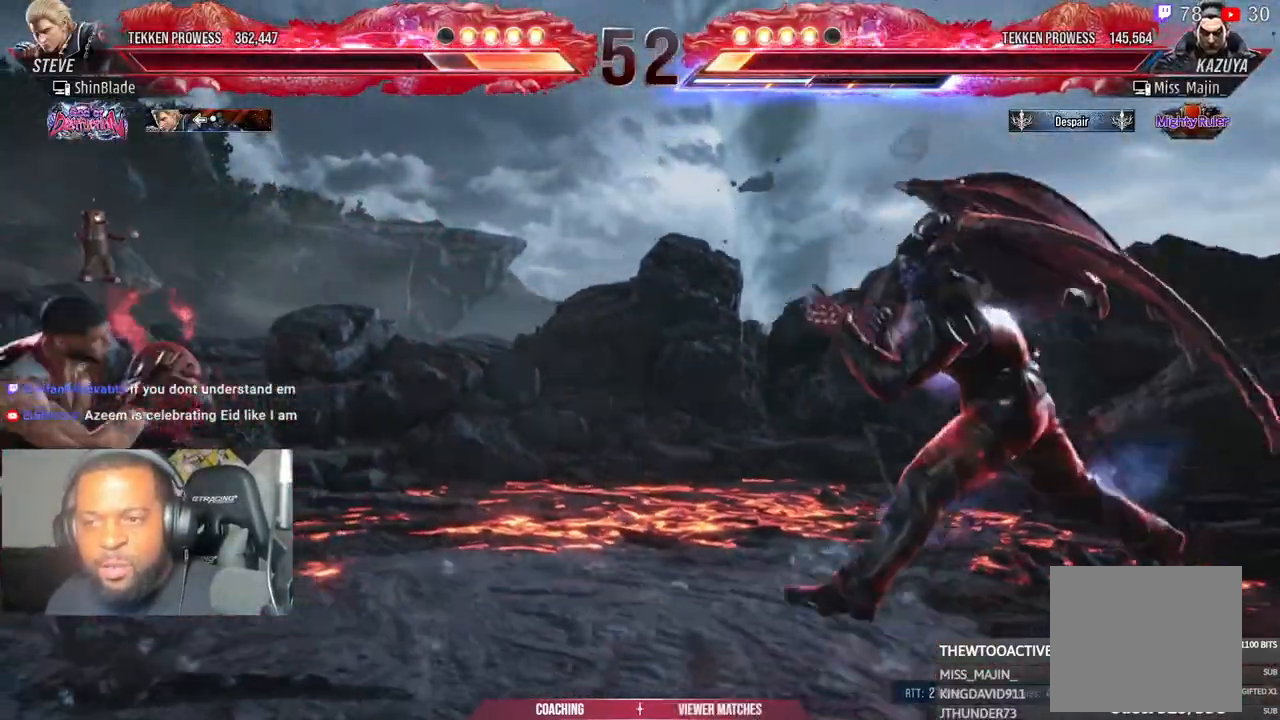
{"buttons": ["DPAD_LEFT"], "left_stick": "center", "right_stick": "center", "events": [[83, "DPAD_DOWN", "up"], [183, "DPAD_DOWN", "down"], [250, "DPAD_DOWN", "up"], [383, "DPAD_DOWN", "down"], [450, "DPAD_DOWN", "up"], [450, "DPAD_LEFT", "down"]]}
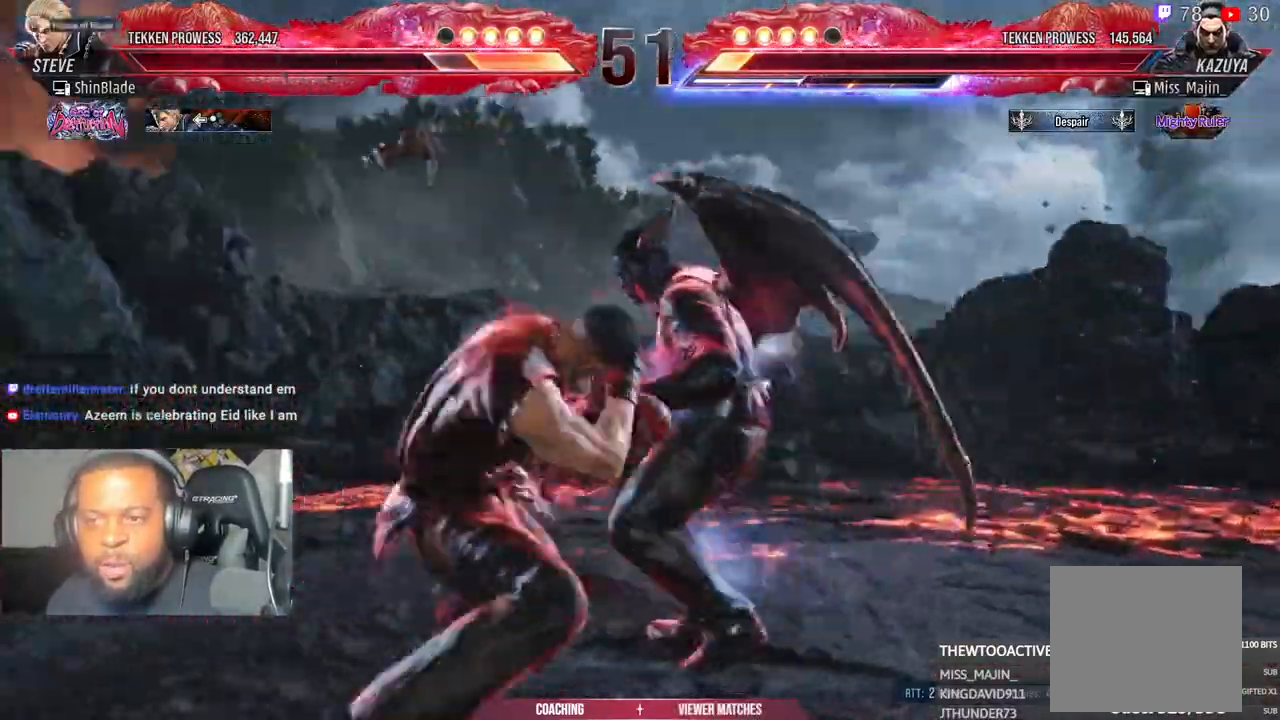
{"buttons": ["R1", "DPAD_DOWN", "DPAD_LEFT"], "left_stick": "center", "right_stick": "center", "events": [[17, "DPAD_LEFT", "up"], [83, "DPAD_LEFT", "down"], [417, "R1", "down"], [483, "DPAD_DOWN", "down"]]}